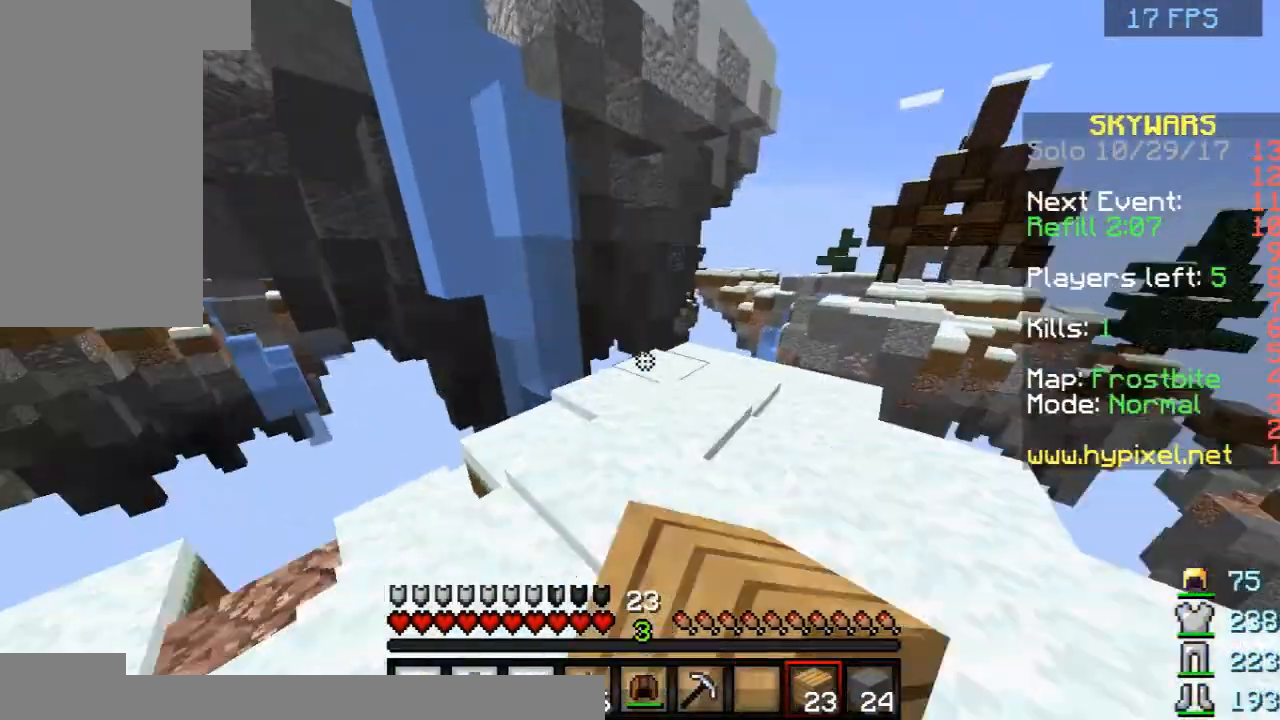
Gameplay with keyboard and mouse; each line is a JSON object with the keys and mouse buttons held at the frame after it. "events" lists presses ("down") and releases ("up") of "a", "d", "s", "space", "w", "mouse_left" and "mouse_right" between this image and that frame as [ms after this image, input, new state], when the widget could be followed in between. "mouse_left", "mouse_right" = the "left", "right" buttons of the "mouse" list. No other keys are recorded. Fast repeated clicks can show as one long hold. Mouse movement is not recorded.
{"keys": ["w"], "mouse": [], "events": [[125, "d", "up"], [167, "d", "down"], [167, "mouse_left", "up"], [417, "d", "up"]]}
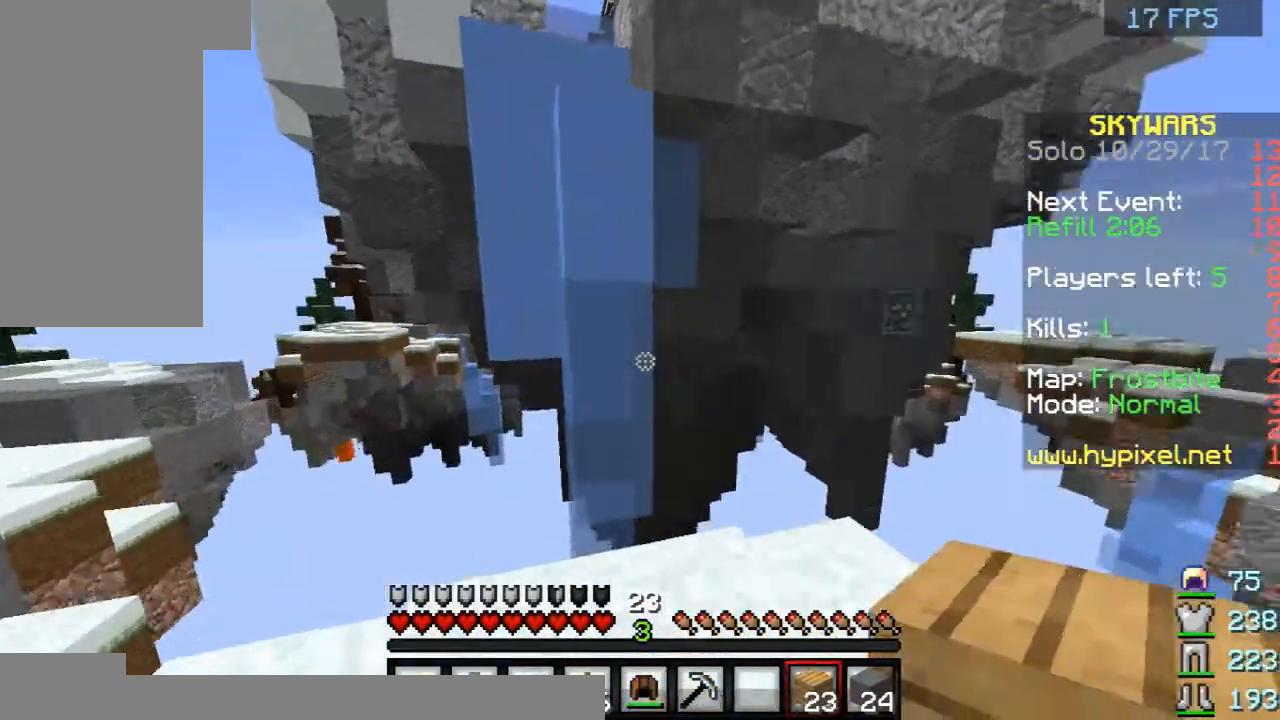
{"keys": ["d"], "mouse": [], "events": [[83, "w", "up"], [208, "s", "down"], [333, "mouse_right", "down"], [375, "mouse_right", "up"], [375, "s", "up"], [458, "d", "down"]]}
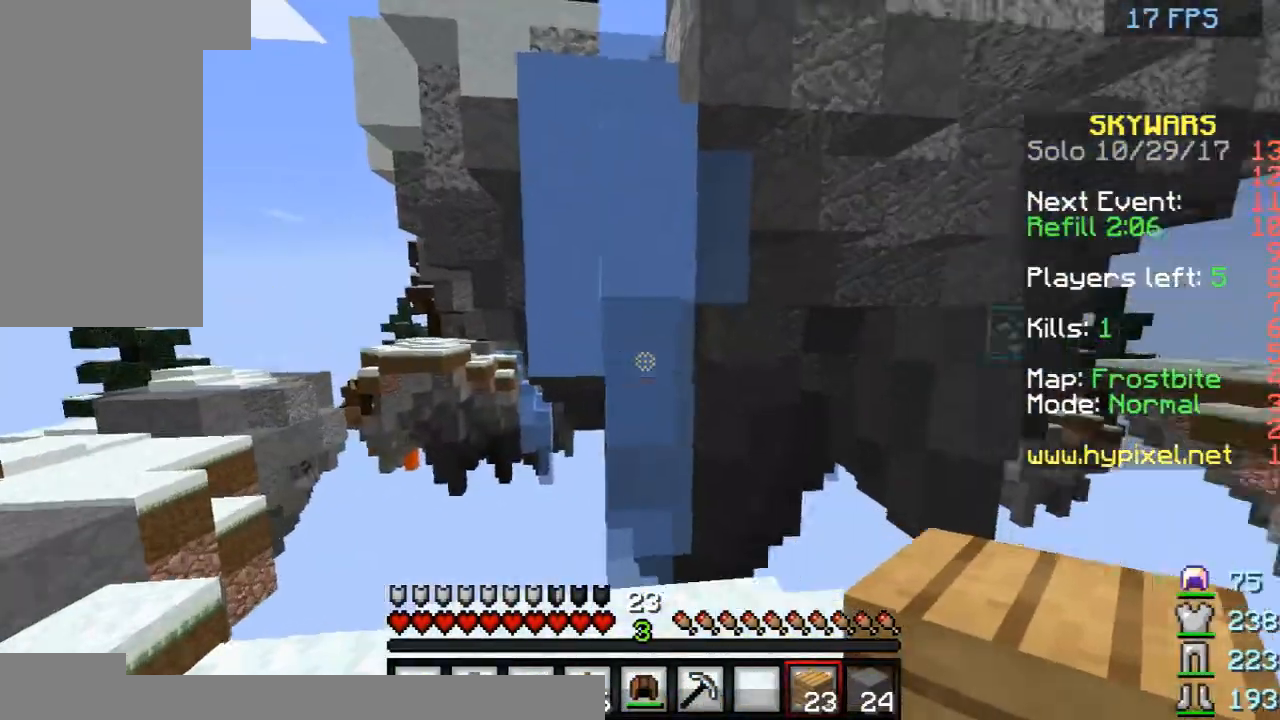
{"keys": [], "mouse": [], "events": [[208, "d", "up"], [208, "mouse_right", "down"], [250, "mouse_right", "up"], [375, "mouse_right", "down"], [500, "mouse_right", "up"]]}
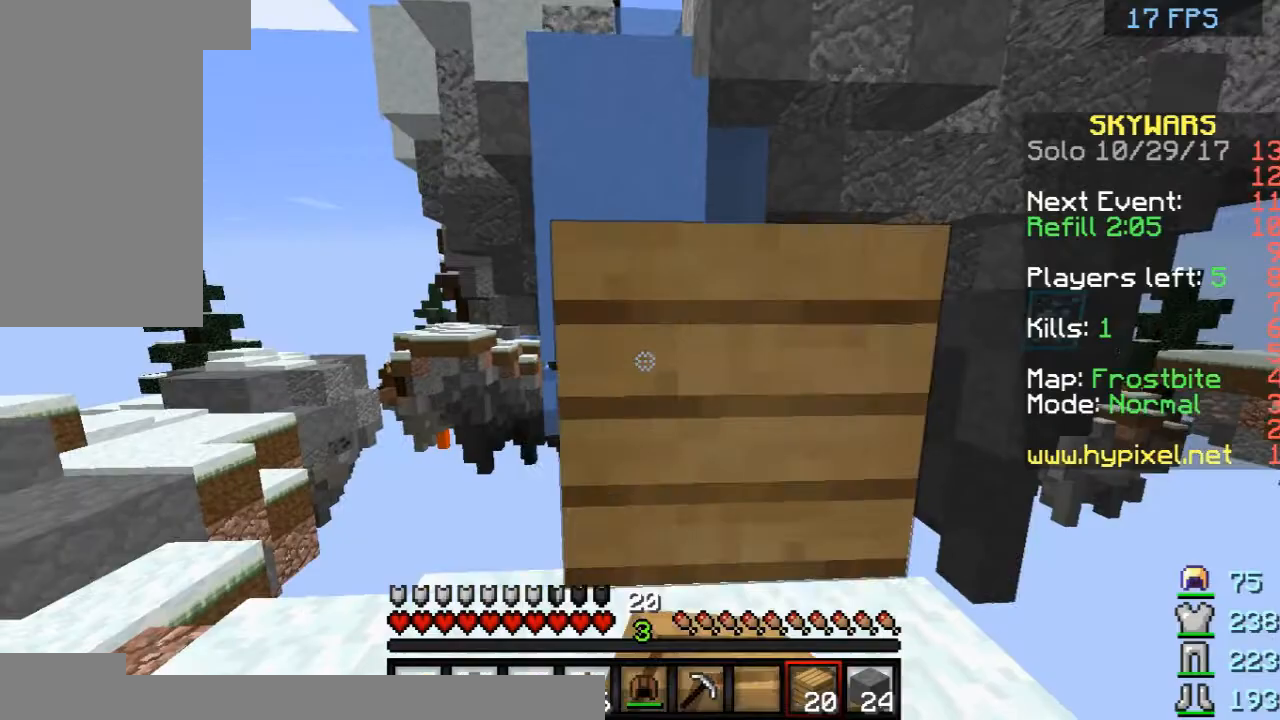
{"keys": [], "mouse": ["left"], "events": [[417, "mouse_left", "down"]]}
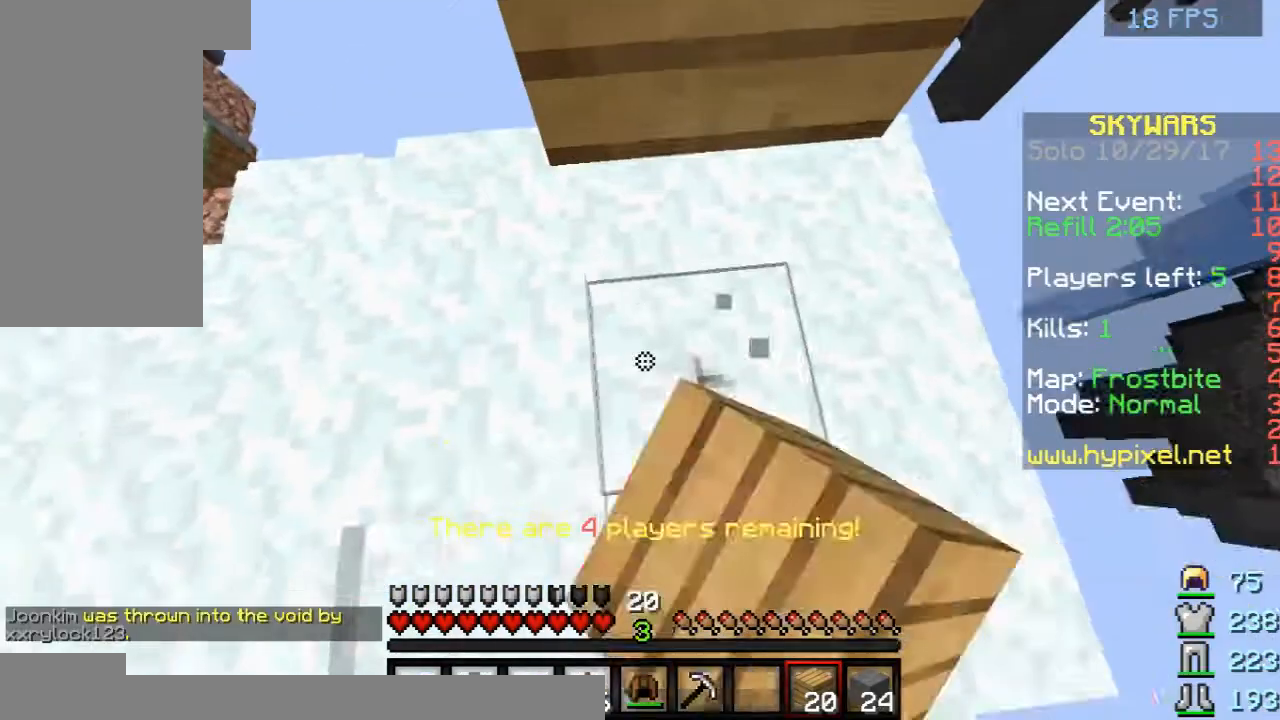
{"keys": ["d", "s"], "mouse": ["left"], "events": [[167, "d", "down"], [208, "s", "down"]]}
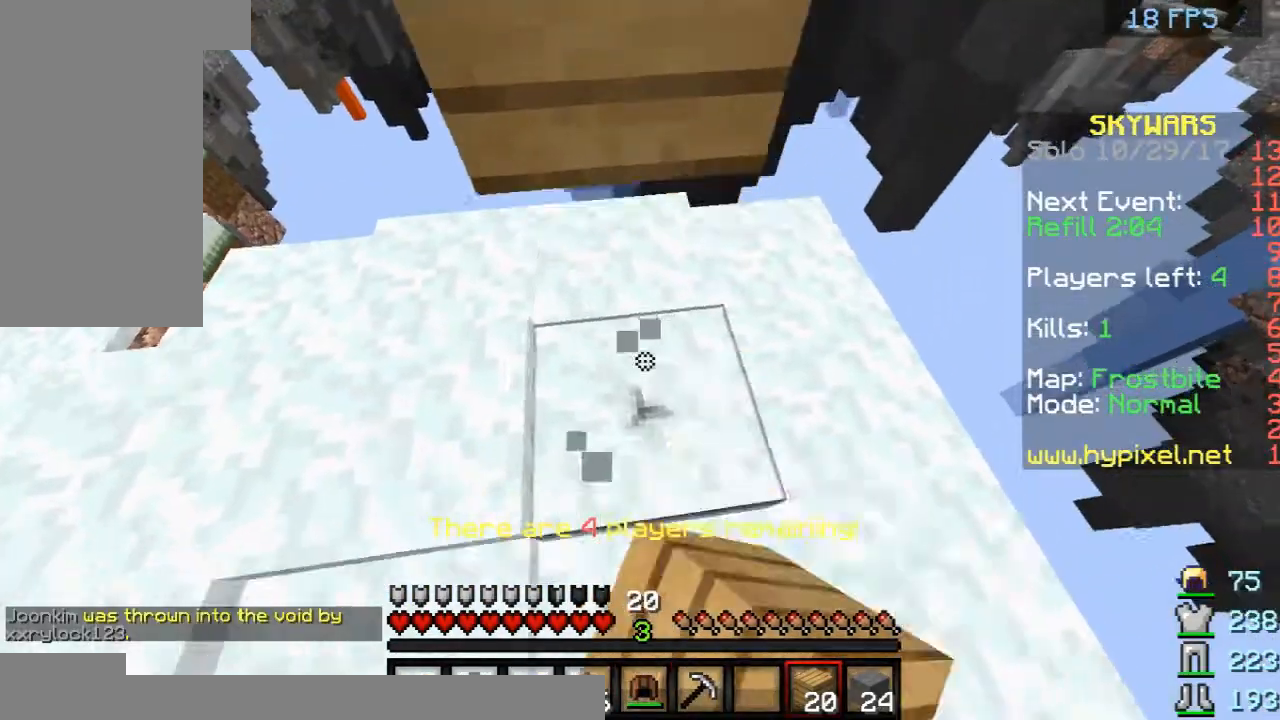
{"keys": [], "mouse": ["left"], "events": [[125, "d", "up"], [250, "s", "up"]]}
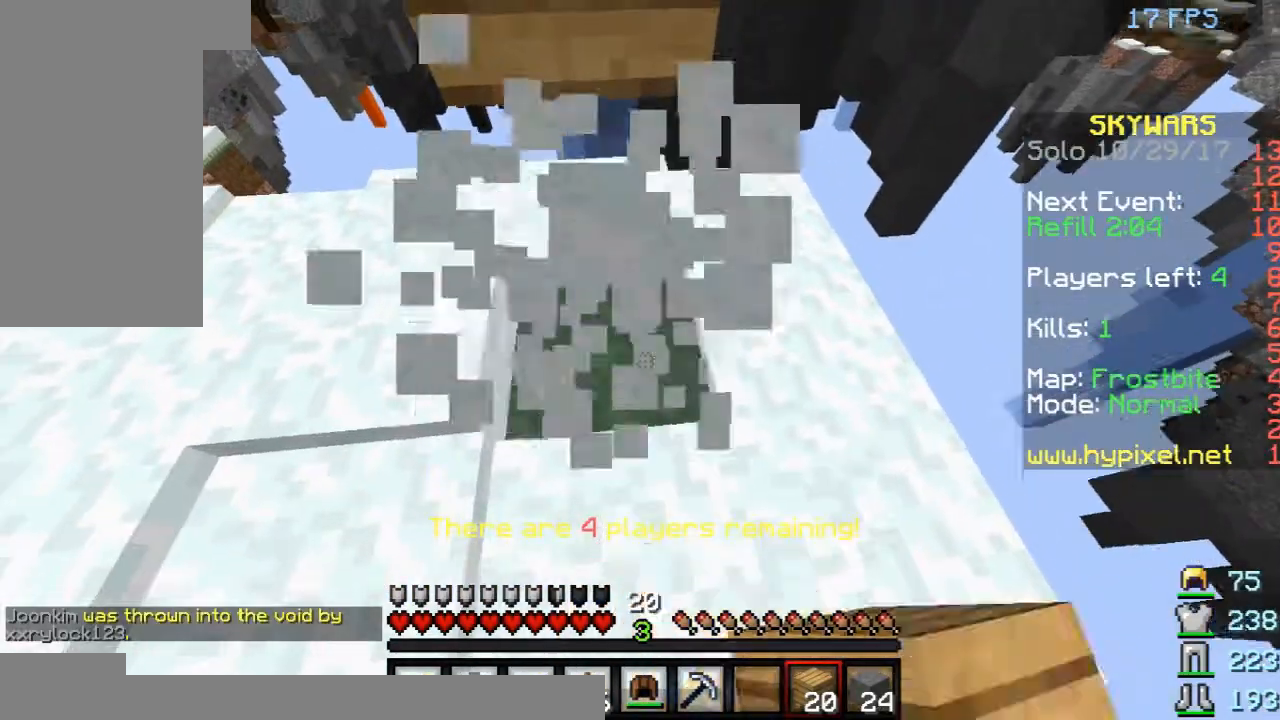
{"keys": ["w"], "mouse": [], "events": [[167, "mouse_left", "up"], [167, "mouse_right", "down"], [292, "mouse_right", "up"], [292, "w", "down"]]}
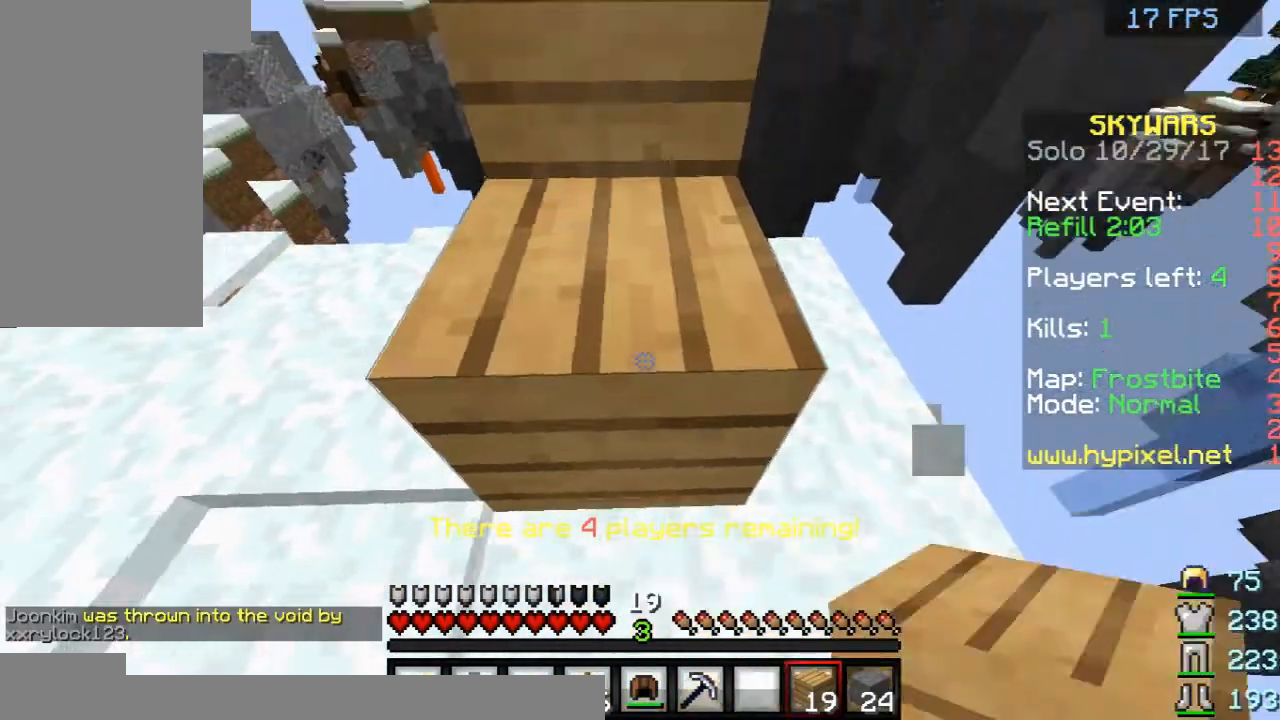
{"keys": ["w"], "mouse": [], "events": [[83, "space", "down"], [250, "space", "up"]]}
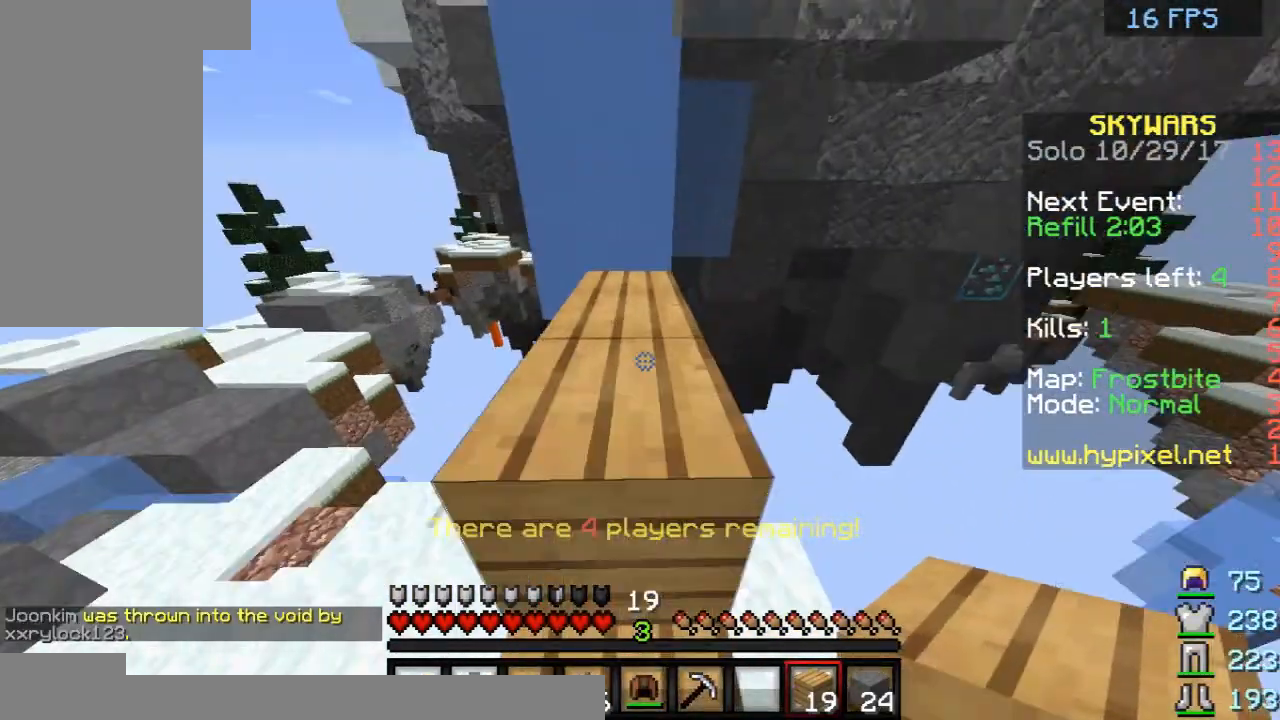
{"keys": [], "mouse": [], "events": [[125, "space", "down"], [250, "space", "up"], [375, "w", "up"]]}
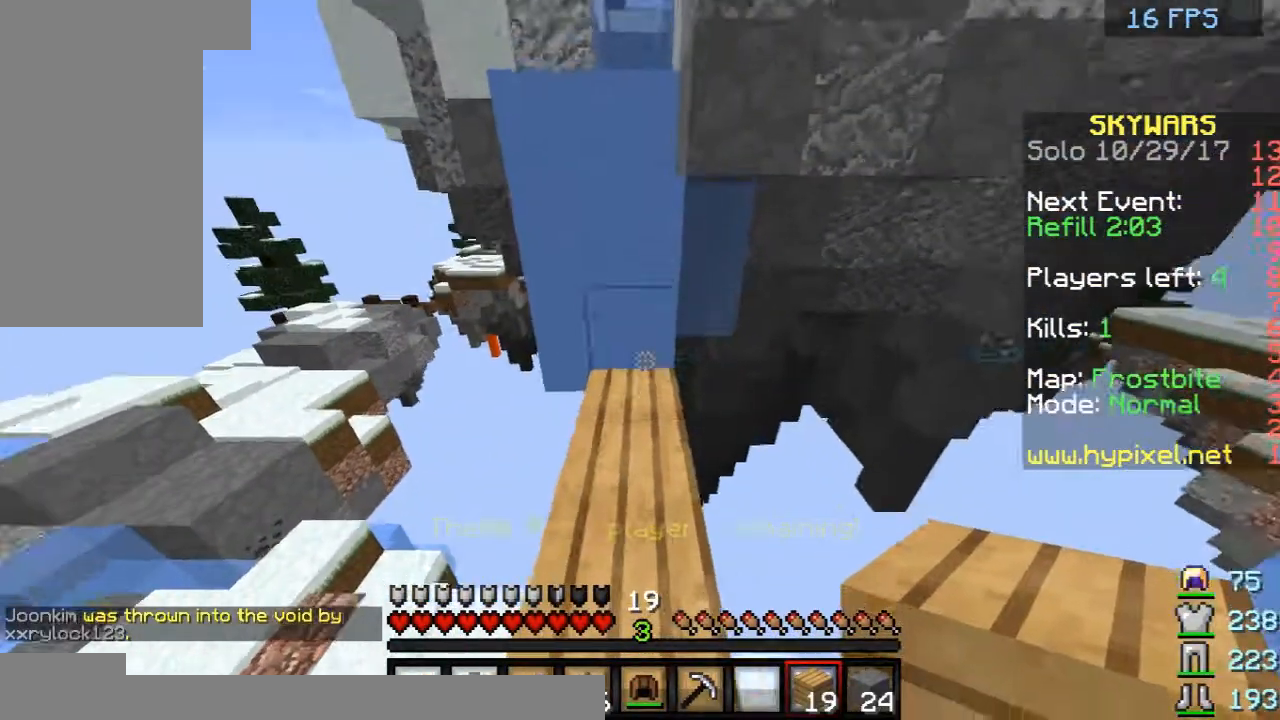
{"keys": ["w"], "mouse": ["right"], "events": [[42, "mouse_right", "down"], [125, "mouse_right", "up"], [292, "w", "down"], [333, "space", "down"], [417, "mouse_right", "down"], [458, "space", "up"]]}
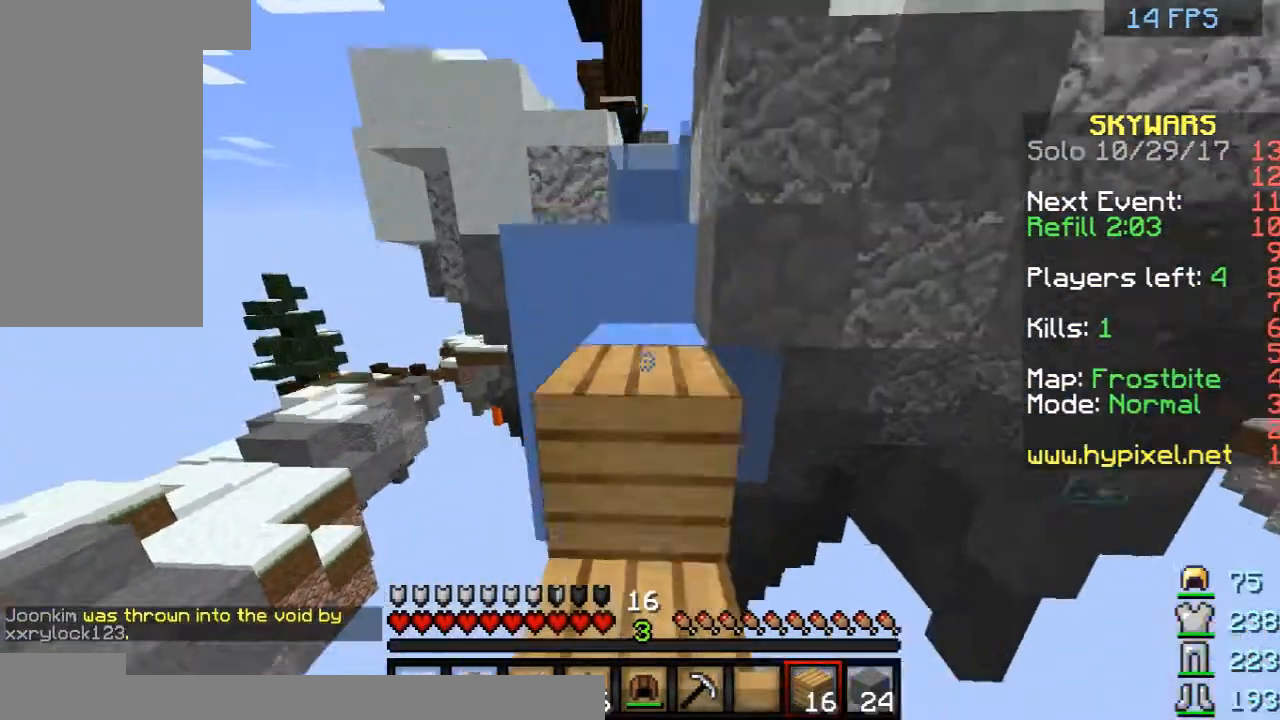
{"keys": ["space", "w"], "mouse": [], "events": [[42, "mouse_right", "up"], [125, "space", "down"]]}
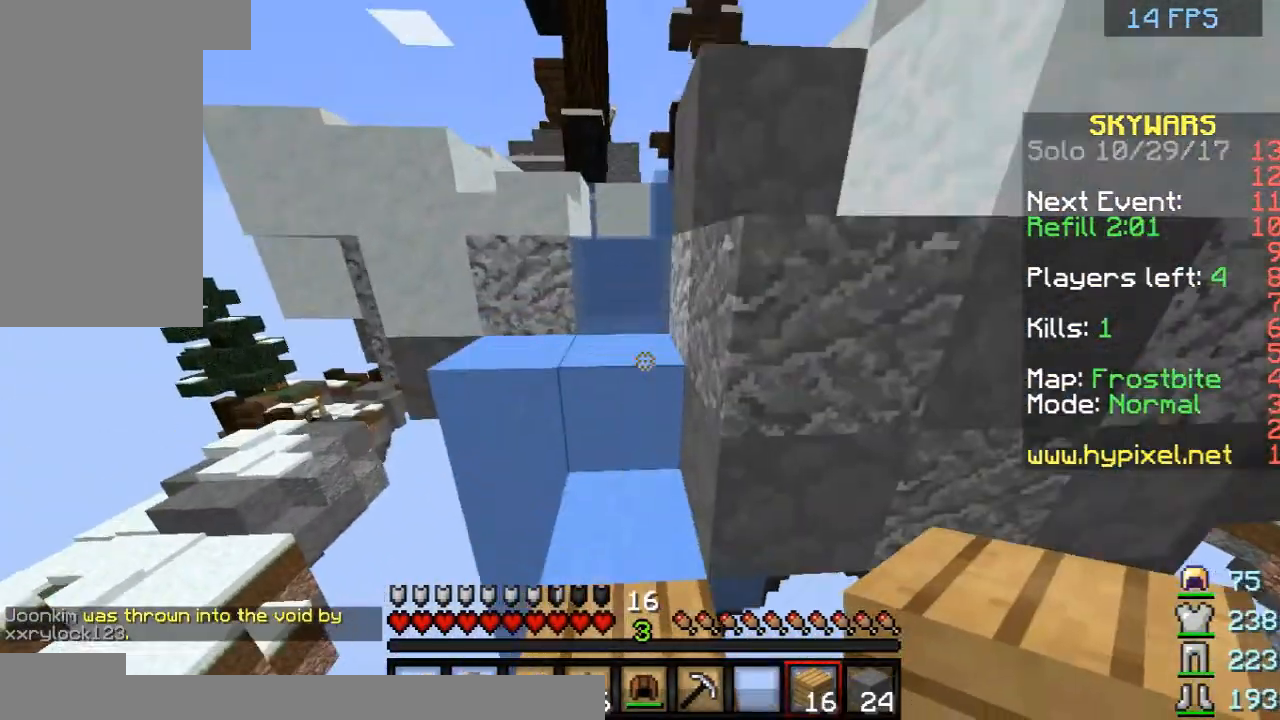
{"keys": ["space", "w"], "mouse": [], "events": [[250, "space", "up"], [292, "space", "down"]]}
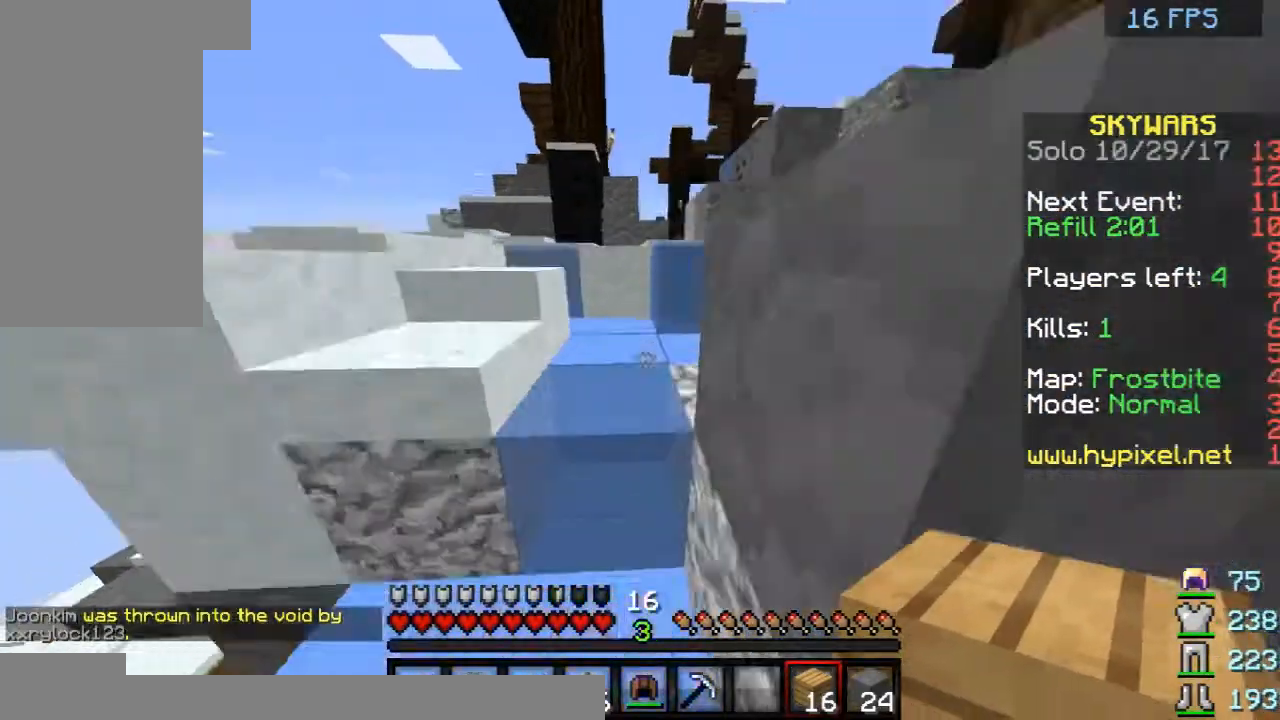
{"keys": ["w"], "mouse": [], "events": [[42, "space", "up"], [292, "space", "down"], [417, "space", "up"]]}
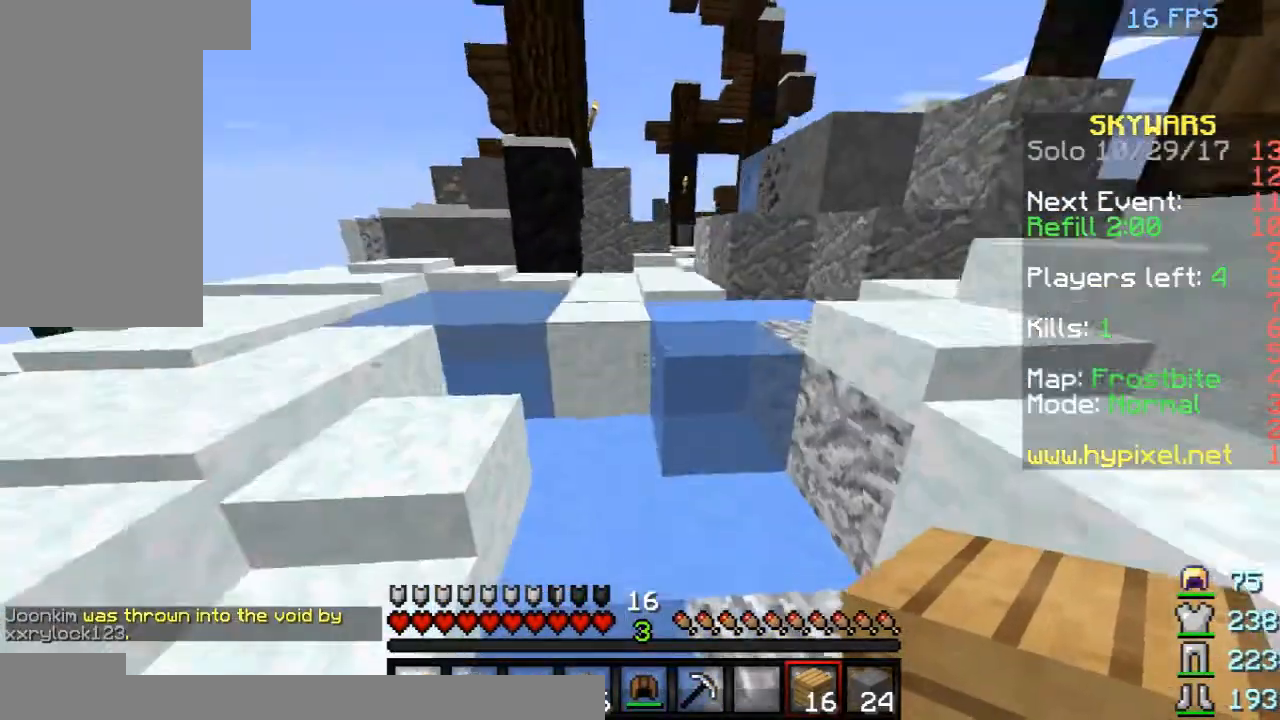
{"keys": ["w"], "mouse": [], "events": [[42, "a", "down"], [125, "a", "up"], [250, "space", "down"], [375, "space", "up"]]}
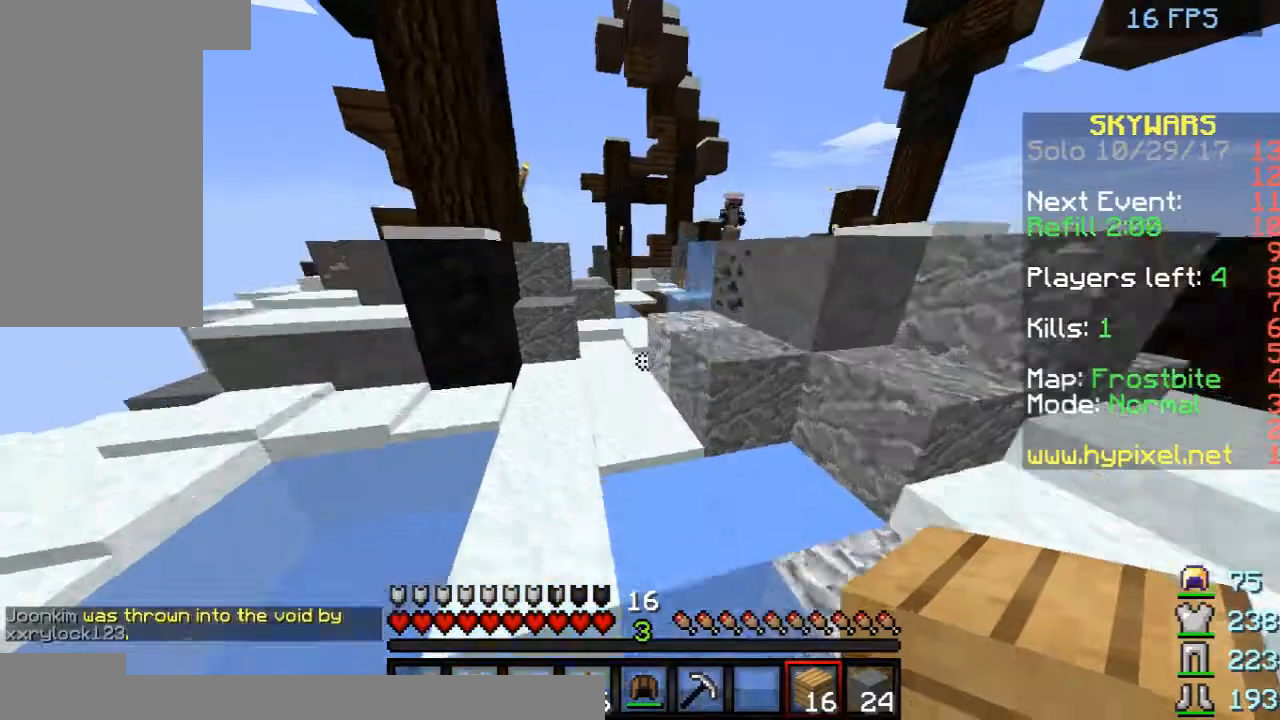
{"keys": ["w"], "mouse": [], "events": [[250, "space", "down"], [500, "space", "up"]]}
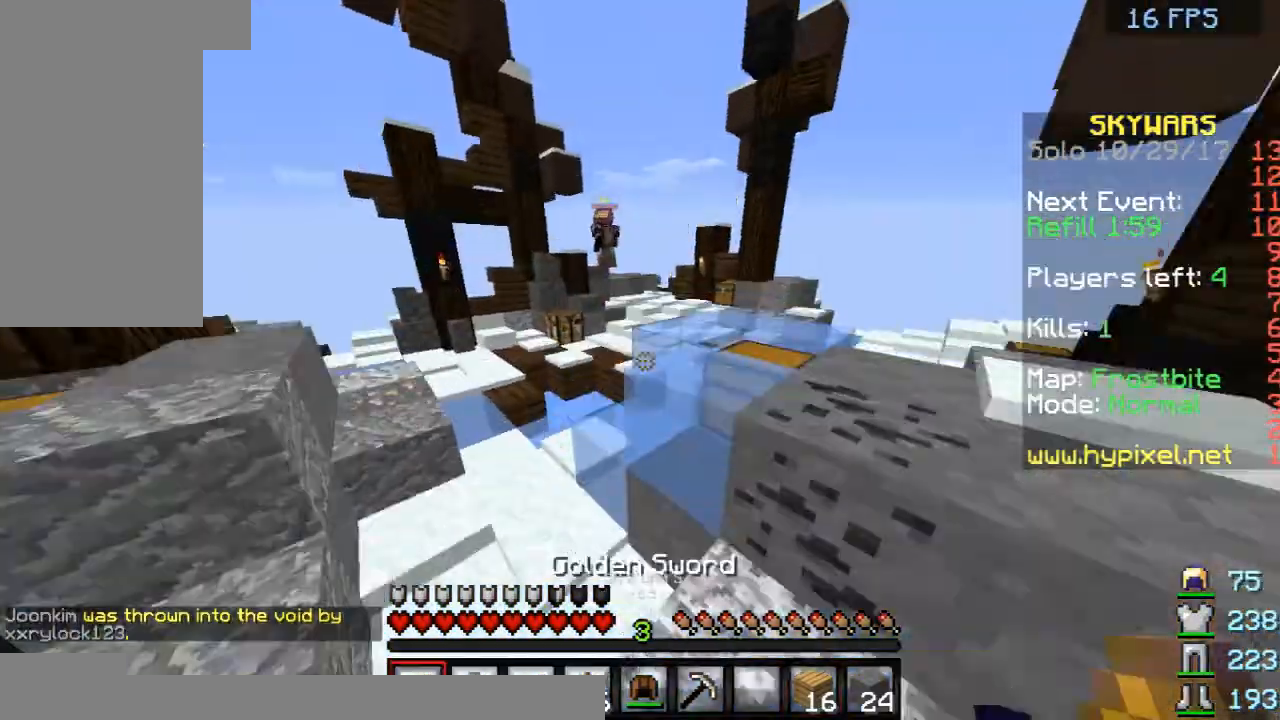
{"keys": ["a", "w"], "mouse": [], "events": [[208, "a", "down"]]}
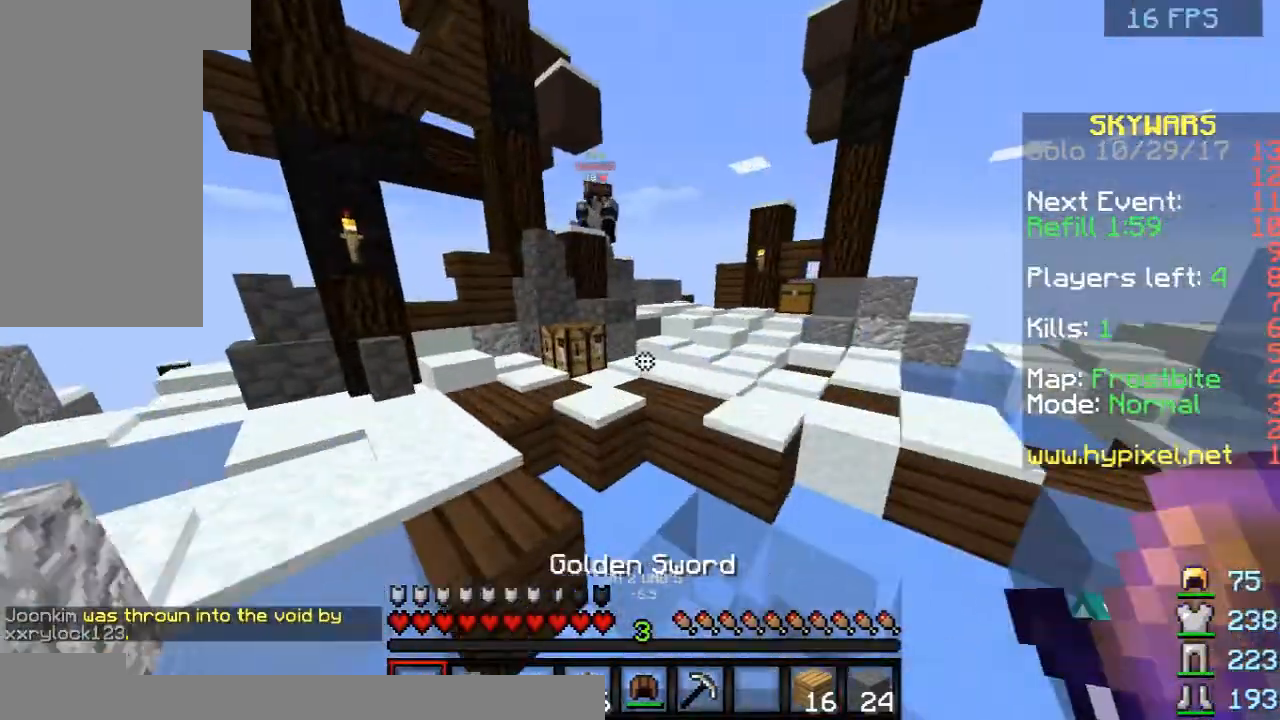
{"keys": ["w"], "mouse": [], "events": [[42, "a", "up"], [208, "space", "down"], [375, "space", "up"]]}
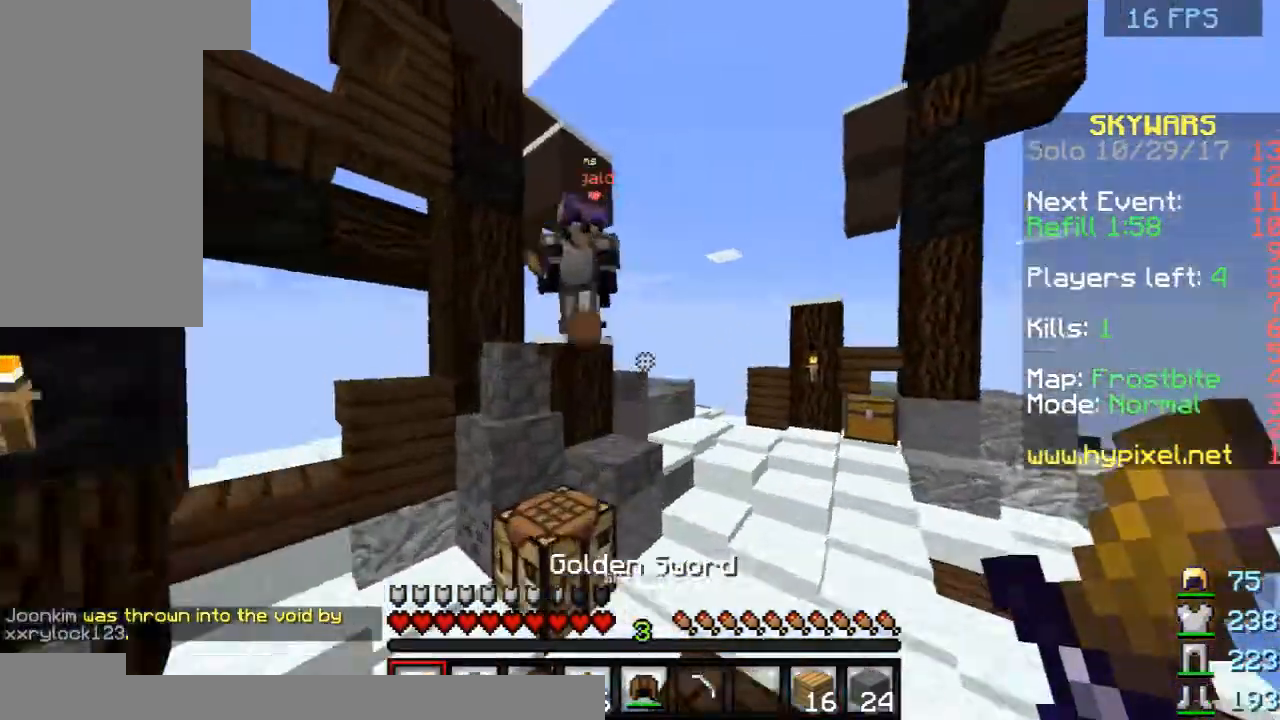
{"keys": ["d"], "mouse": [], "events": [[375, "mouse_left", "down"], [417, "d", "down"], [417, "mouse_left", "up"], [500, "w", "up"]]}
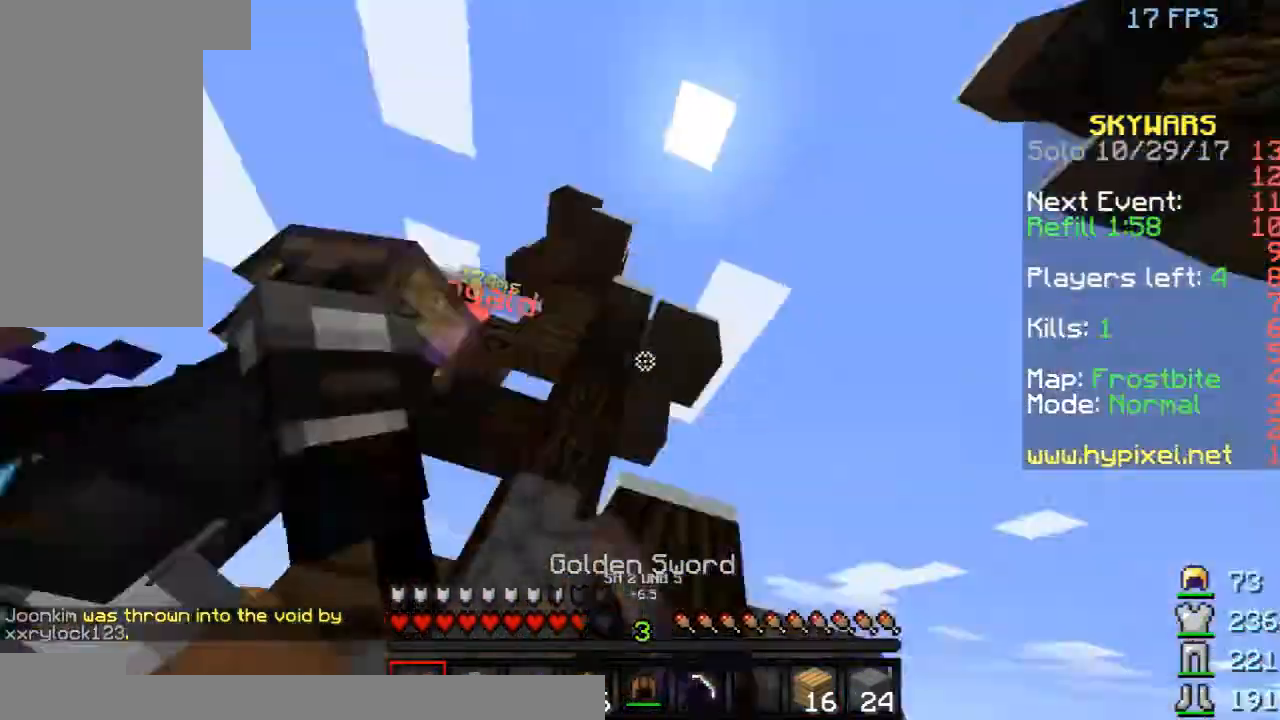
{"keys": ["d", "w"], "mouse": [], "events": [[42, "mouse_left", "down"], [83, "mouse_left", "up"], [208, "d", "up"], [208, "mouse_left", "down"], [333, "mouse_left", "up"], [417, "mouse_left", "down"], [417, "w", "down"], [458, "d", "down"], [500, "mouse_left", "up"]]}
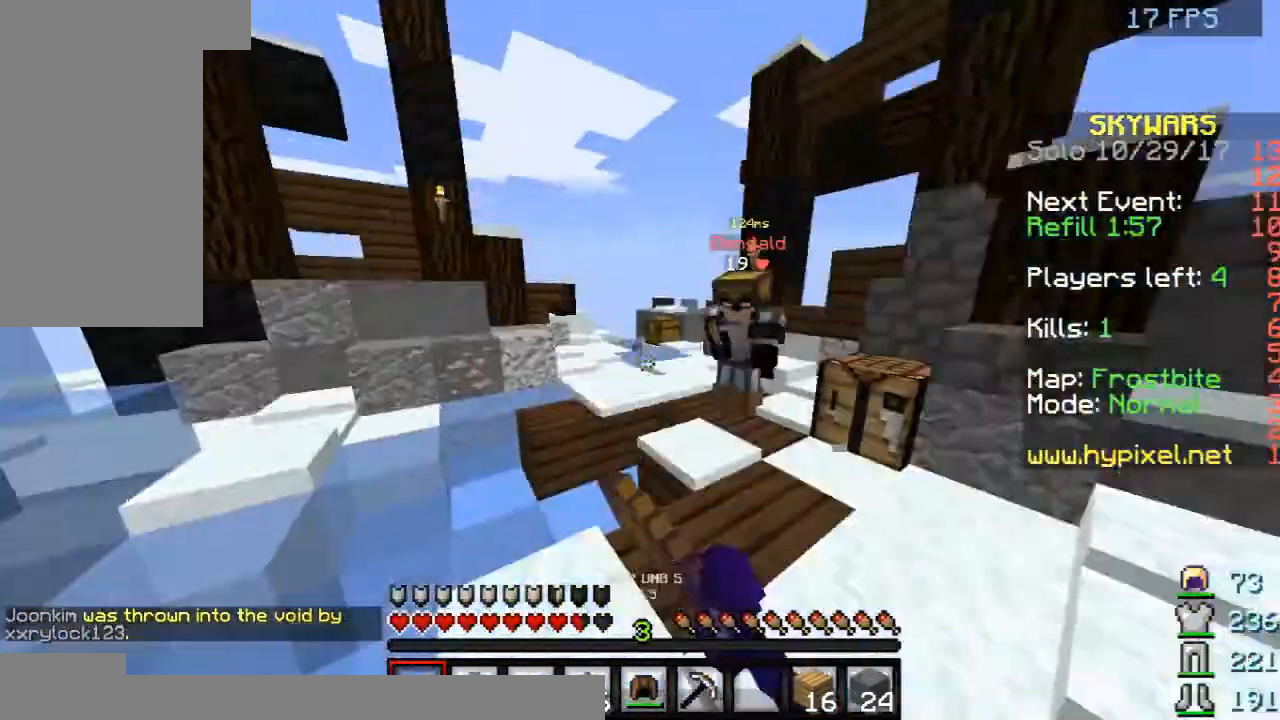
{"keys": ["w"], "mouse": ["left"], "events": [[83, "mouse_left", "down"], [208, "mouse_left", "up"], [333, "mouse_left", "down"], [375, "d", "up"], [375, "mouse_left", "up"], [458, "mouse_left", "down"]]}
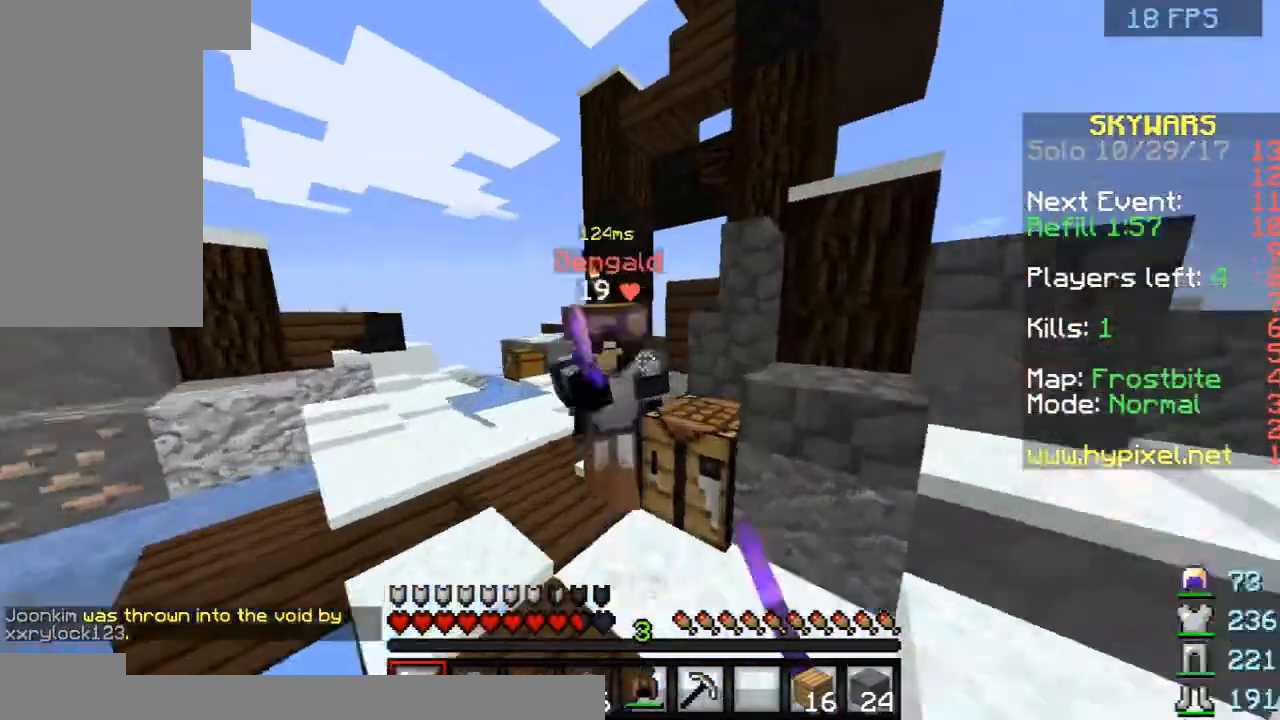
{"keys": ["a", "w"], "mouse": ["left"], "events": [[42, "mouse_left", "up"], [125, "mouse_left", "down"], [250, "mouse_left", "up"], [250, "w", "up"], [292, "mouse_left", "down"], [417, "mouse_left", "up"], [500, "a", "down"], [500, "mouse_left", "down"], [500, "w", "down"]]}
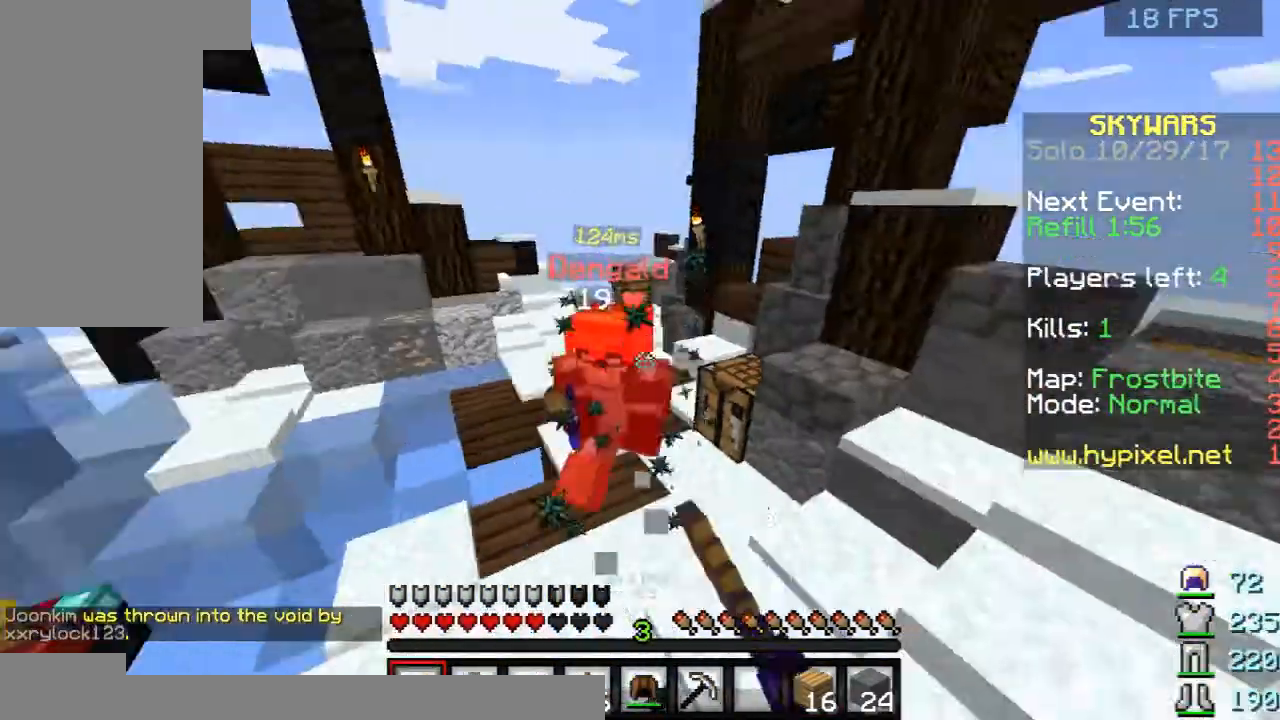
{"keys": ["w"], "mouse": [], "events": [[83, "a", "up"], [83, "mouse_left", "up"], [208, "mouse_left", "down"], [292, "mouse_left", "up"], [292, "mouse_right", "down"], [500, "mouse_right", "up"]]}
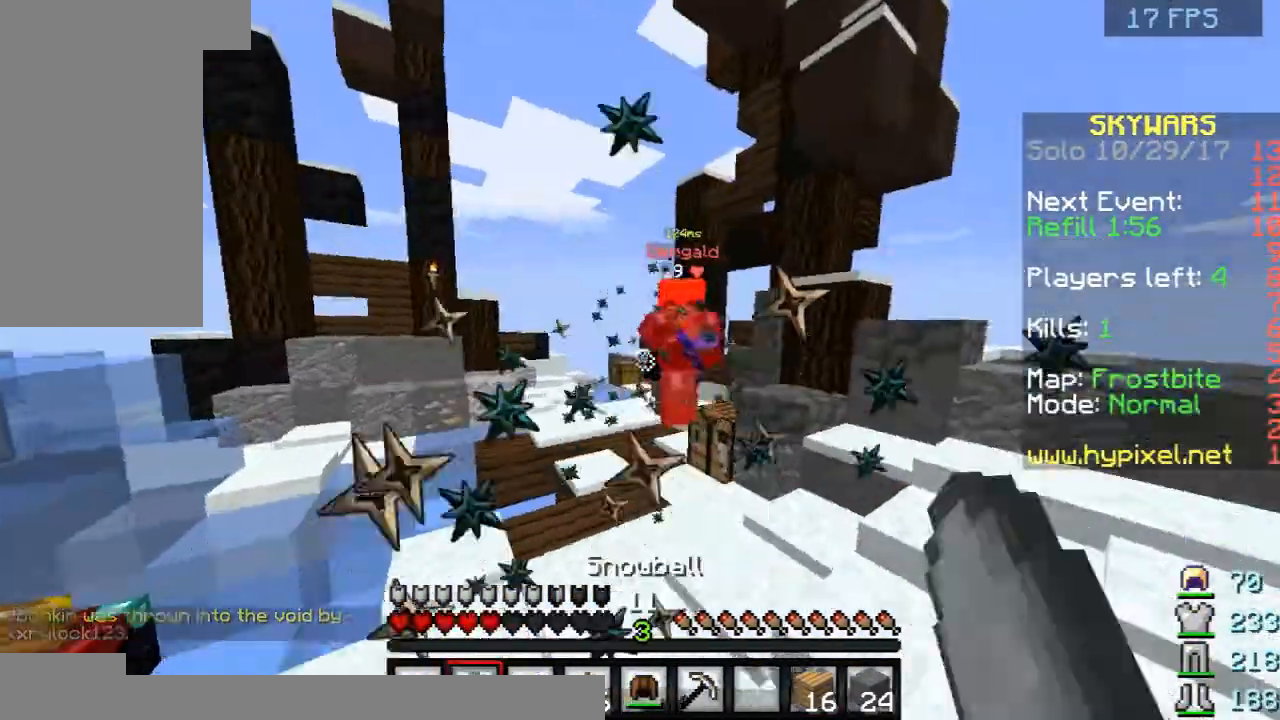
{"keys": ["w"], "mouse": ["left"], "events": [[83, "mouse_left", "down"], [125, "mouse_left", "up"], [250, "mouse_left", "down"], [333, "mouse_left", "up"], [458, "mouse_left", "down"]]}
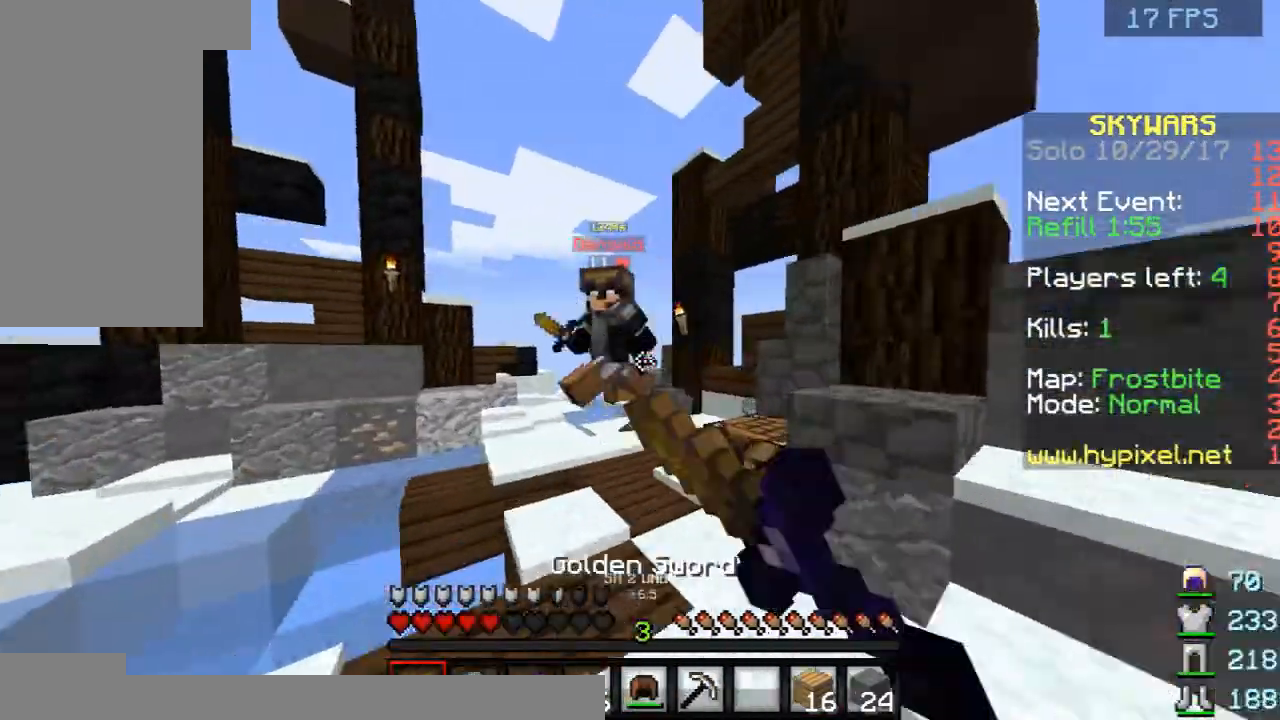
{"keys": ["w"], "mouse": ["left"], "events": [[42, "mouse_left", "up"], [125, "mouse_left", "down"], [250, "mouse_left", "up"], [292, "mouse_left", "down"], [417, "mouse_left", "up"], [458, "mouse_left", "down"]]}
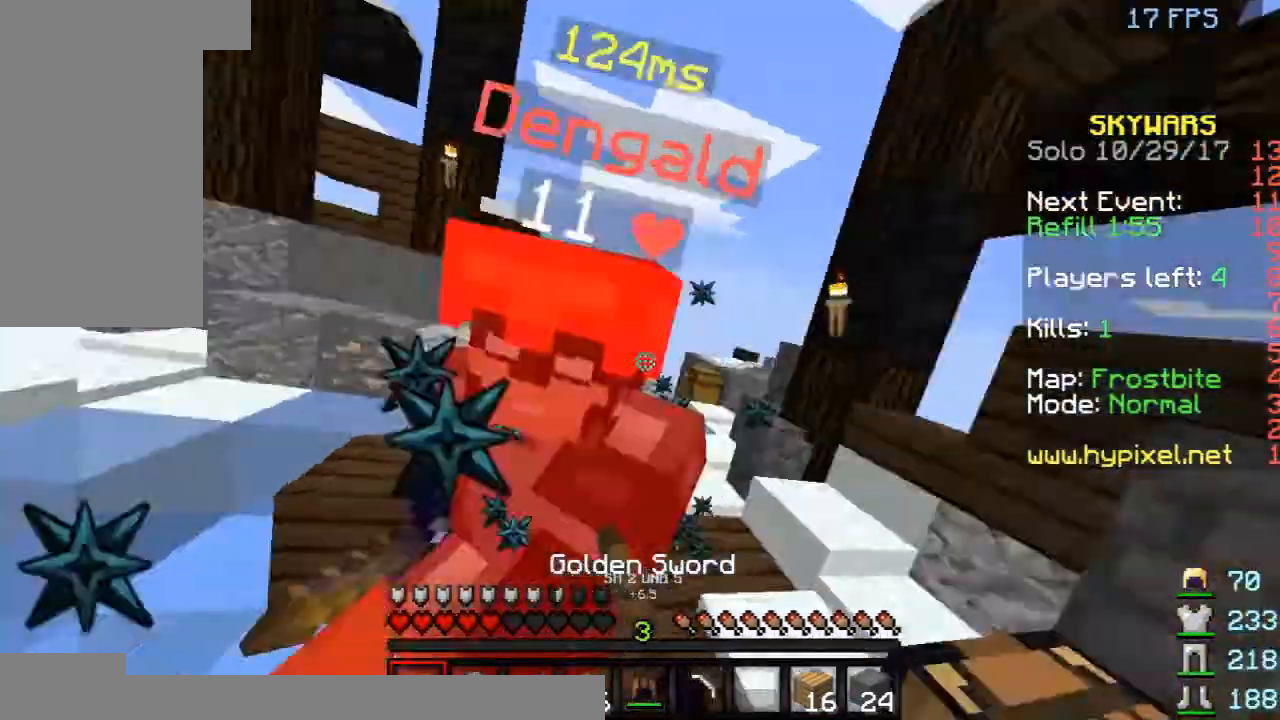
{"keys": ["w"], "mouse": [], "events": [[42, "d", "down"], [42, "w", "up"], [83, "mouse_left", "up"], [167, "w", "down"], [208, "d", "up"], [208, "mouse_left", "down"], [292, "a", "down"], [292, "mouse_left", "up"], [458, "mouse_left", "down"], [500, "a", "up"], [500, "mouse_left", "up"]]}
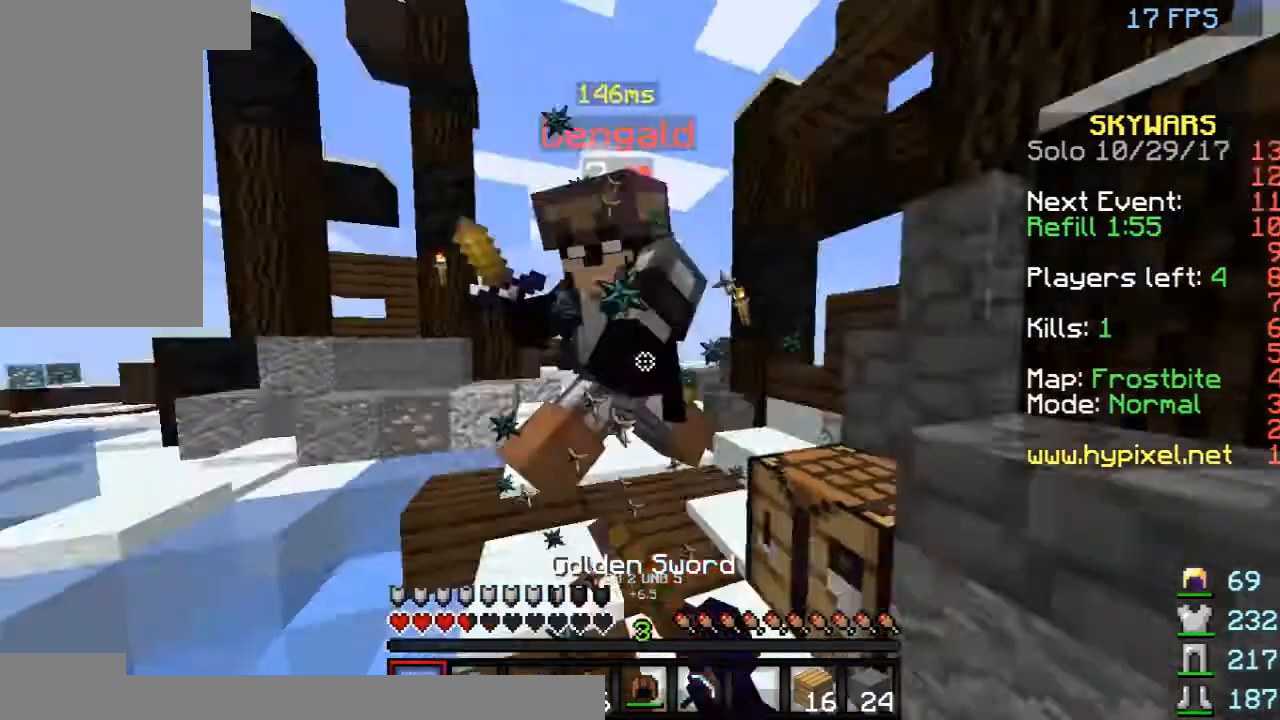
{"keys": ["a", "w"], "mouse": [], "events": [[83, "mouse_left", "down"], [125, "mouse_left", "up"], [208, "mouse_left", "down"], [375, "mouse_left", "up"], [417, "a", "down"], [417, "mouse_left", "down"], [500, "mouse_left", "up"]]}